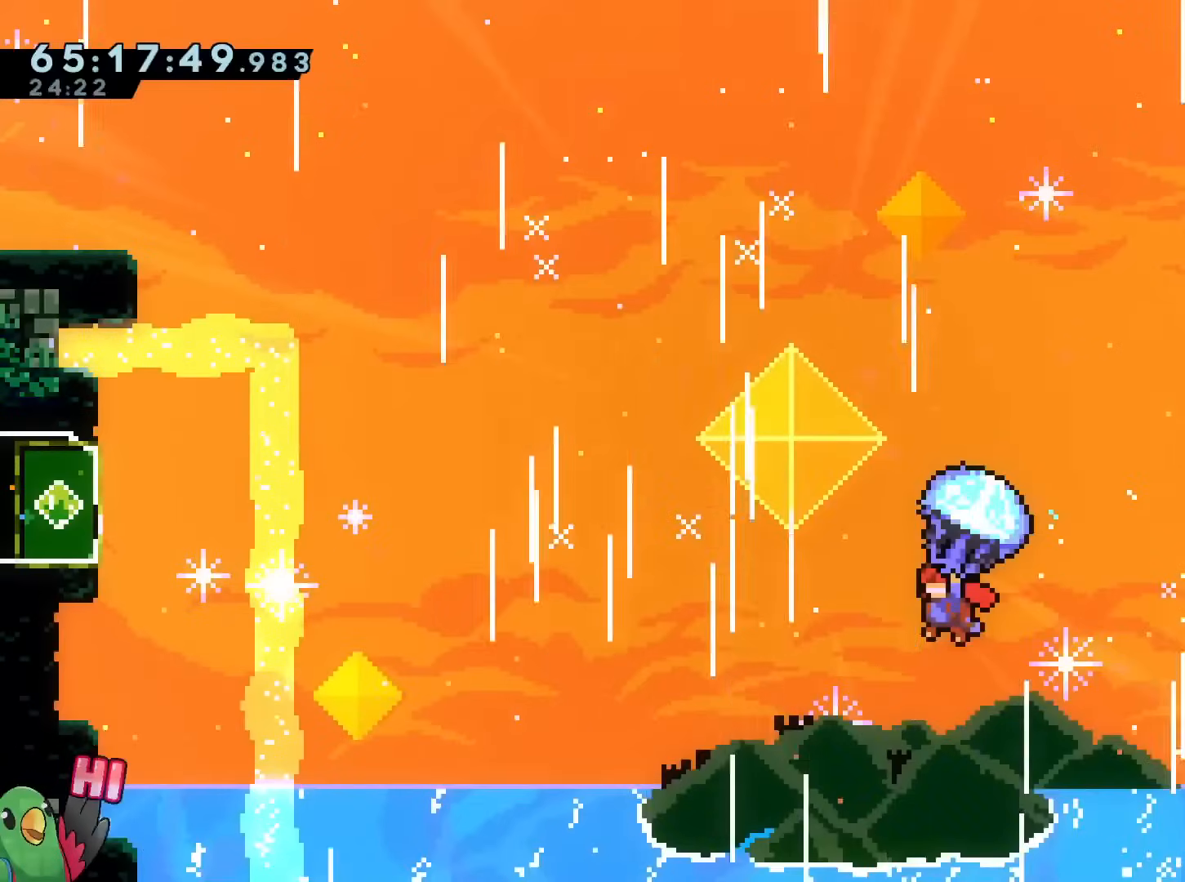
Gameplay with a controller (Nintendo layout); each line is a JSON object with the inputs held at the frame after it. "events" lists button and stick changes between this image and that frame as [ms after this image, input, new state], when the widget could be followed in between. Not read: HOME L1 L3 R2 R3.
{"buttons": ["B", "Y"], "left_stick": "down-right", "right_stick": "center"}
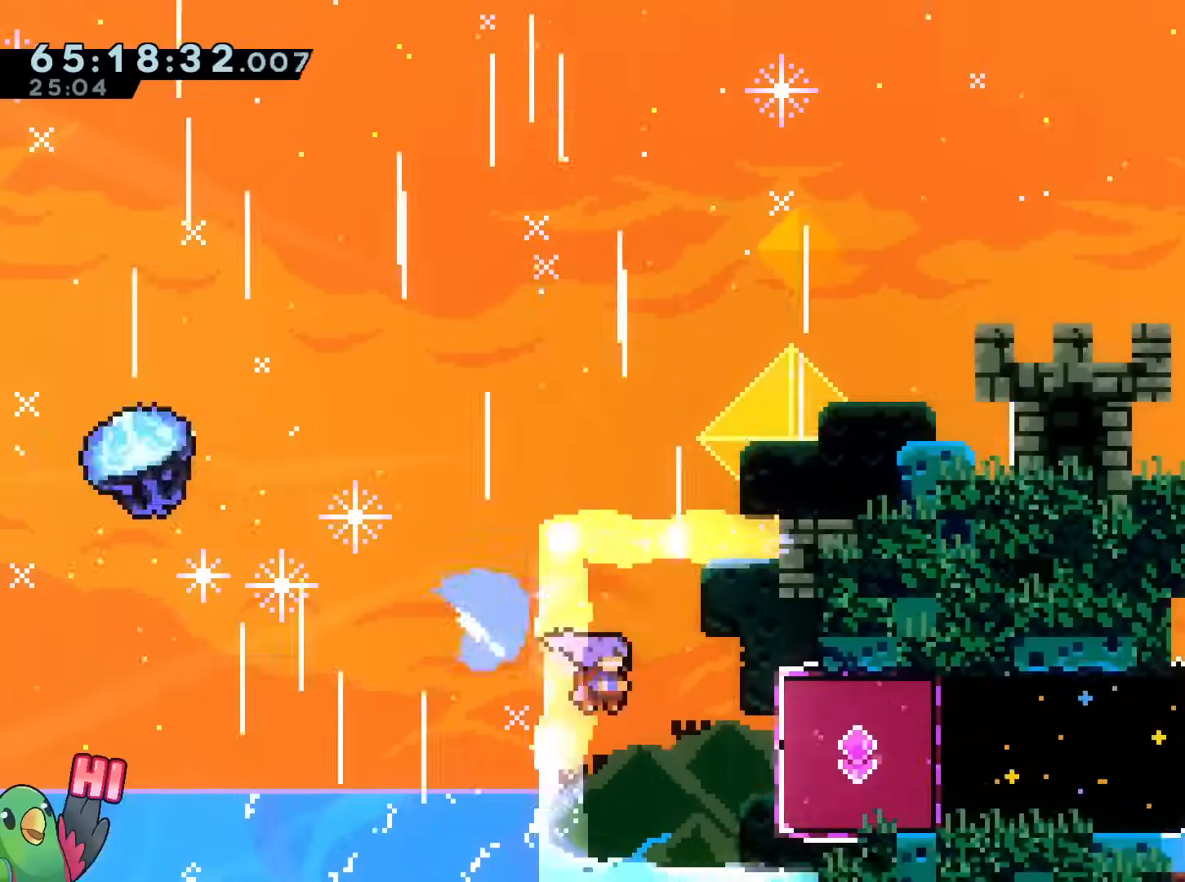
{"buttons": ["B", "R1"], "left_stick": "right", "right_stick": "center", "events": [[67, "B", "up"], [67, "Y", "up"], [150, "left_stick", "right"], [200, "Y", "down"], [333, "Y", "up"], [484, "R1", "down"], [500, "B", "down"]]}
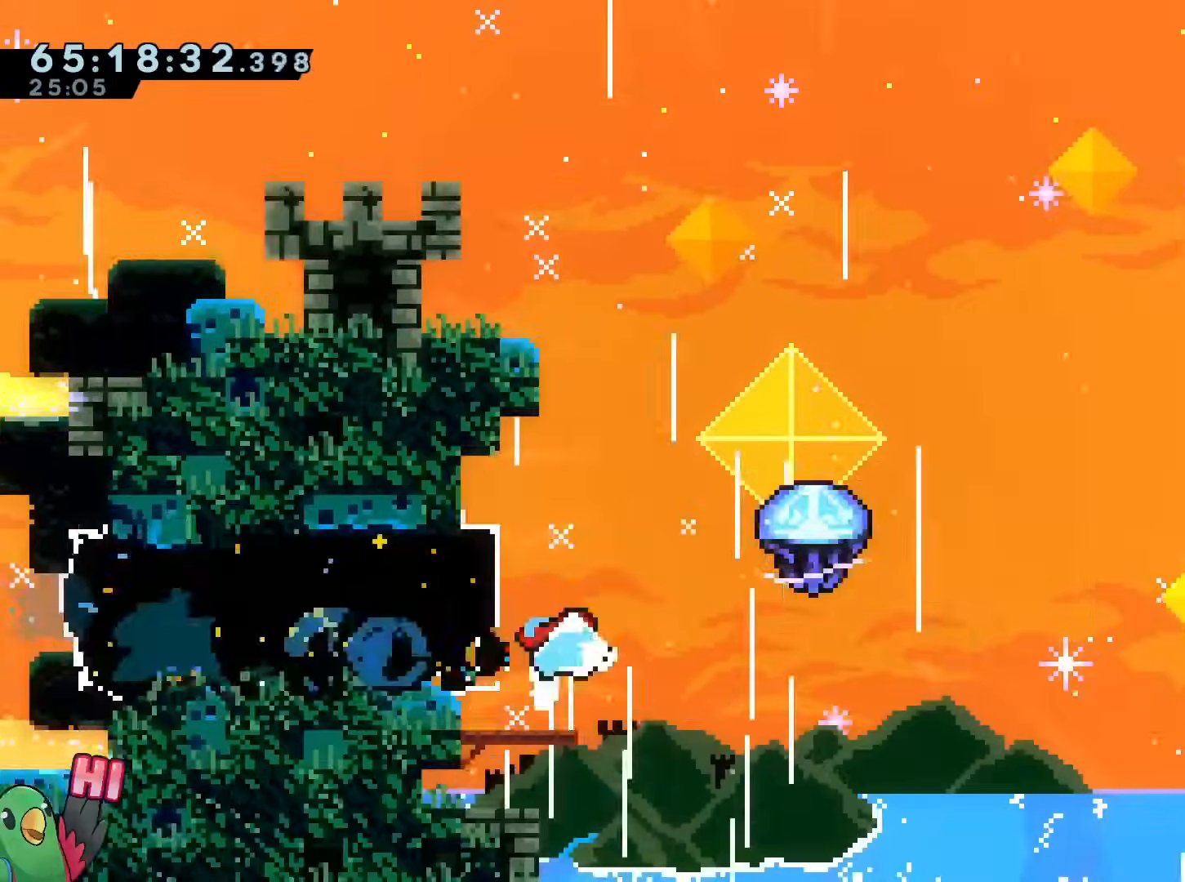
{"buttons": ["B", "R1"], "left_stick": "right", "right_stick": "center", "events": [[134, "R1", "up"], [217, "left_stick", "center"], [317, "B", "up"], [417, "left_stick", "right"], [467, "R1", "down"], [484, "B", "down"]]}
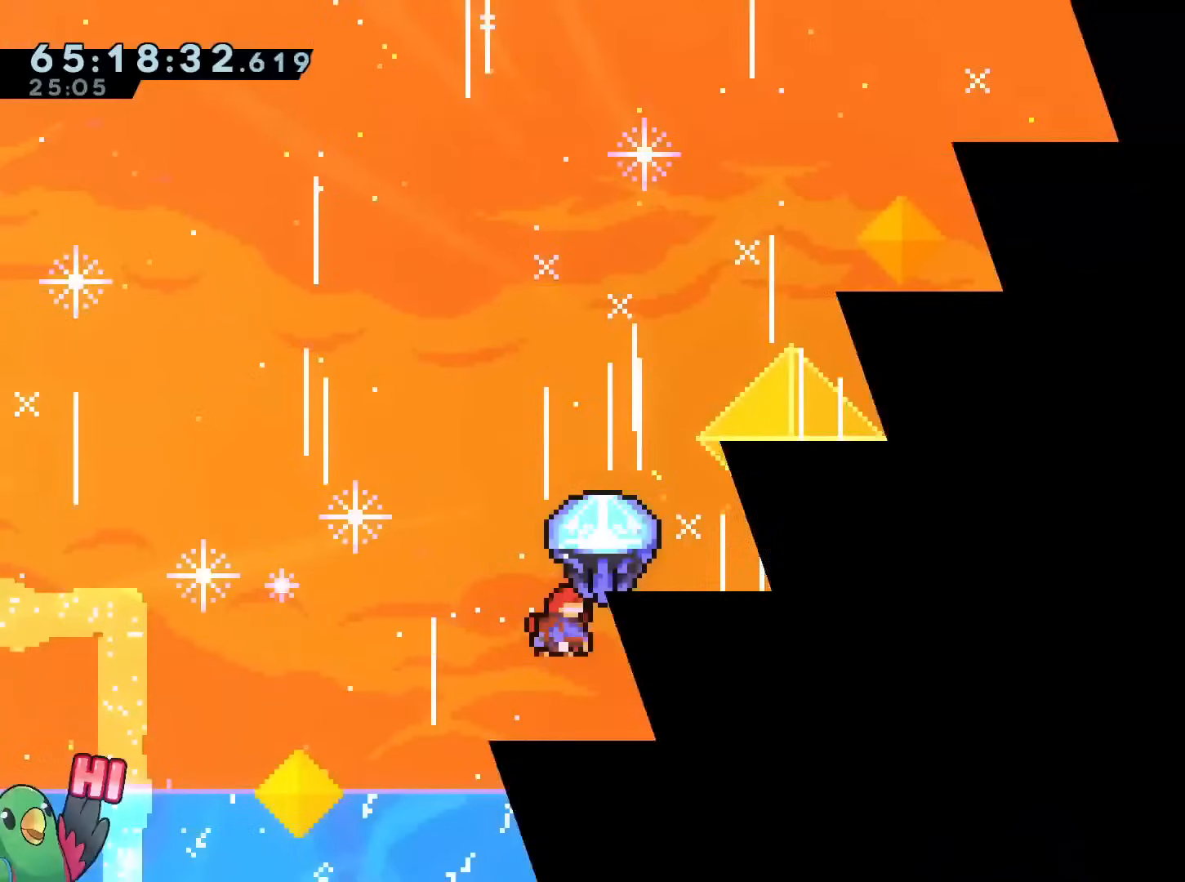
{"buttons": ["B", "R1"], "left_stick": "right", "right_stick": "center", "events": [[183, "START", "down"], [283, "START", "up"]]}
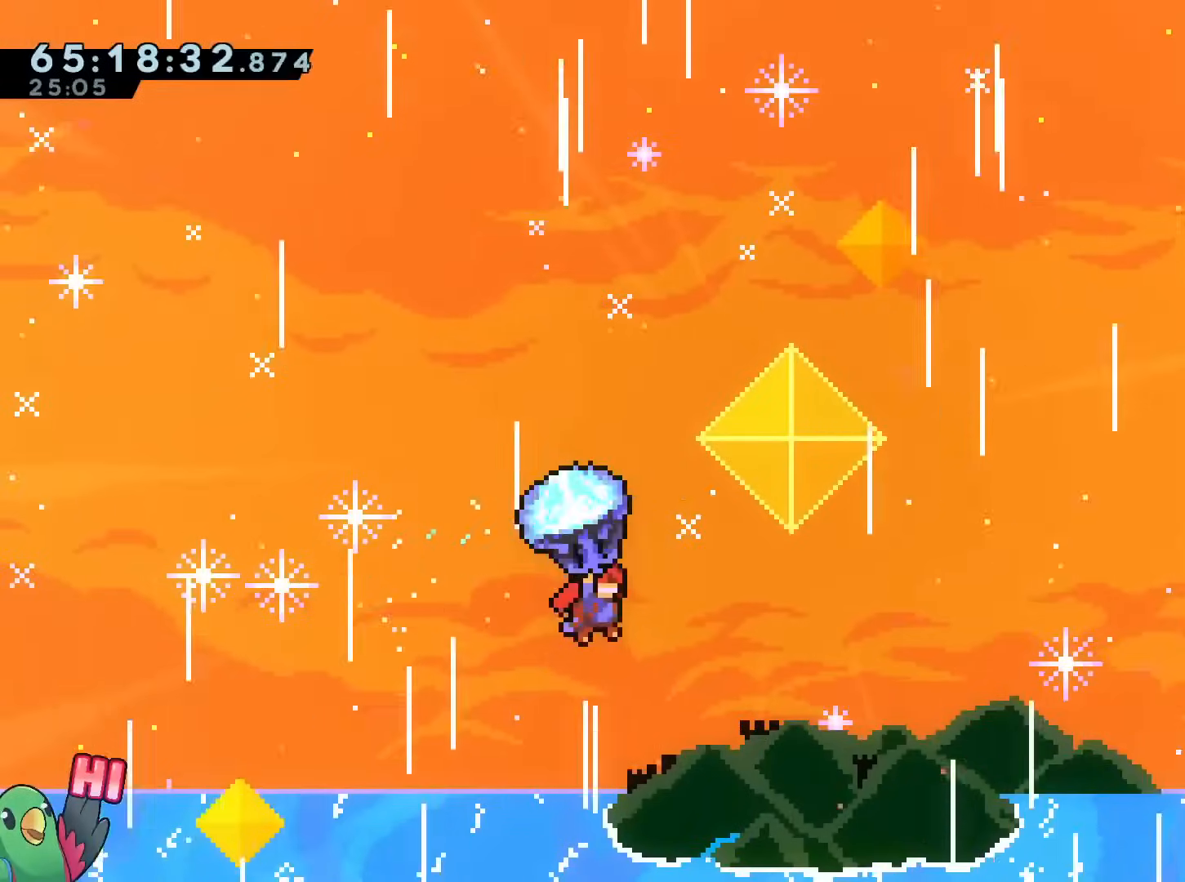
{"buttons": [], "left_stick": "down-right", "right_stick": "center", "events": [[150, "SELECT", "down"], [167, "SELECT", "up"], [200, "R1", "up"], [200, "left_stick", "up-left"], [251, "B", "up"], [317, "START", "down"], [317, "left_stick", "down-right"], [334, "Y", "down"], [367, "START", "up"], [467, "Y", "up"]]}
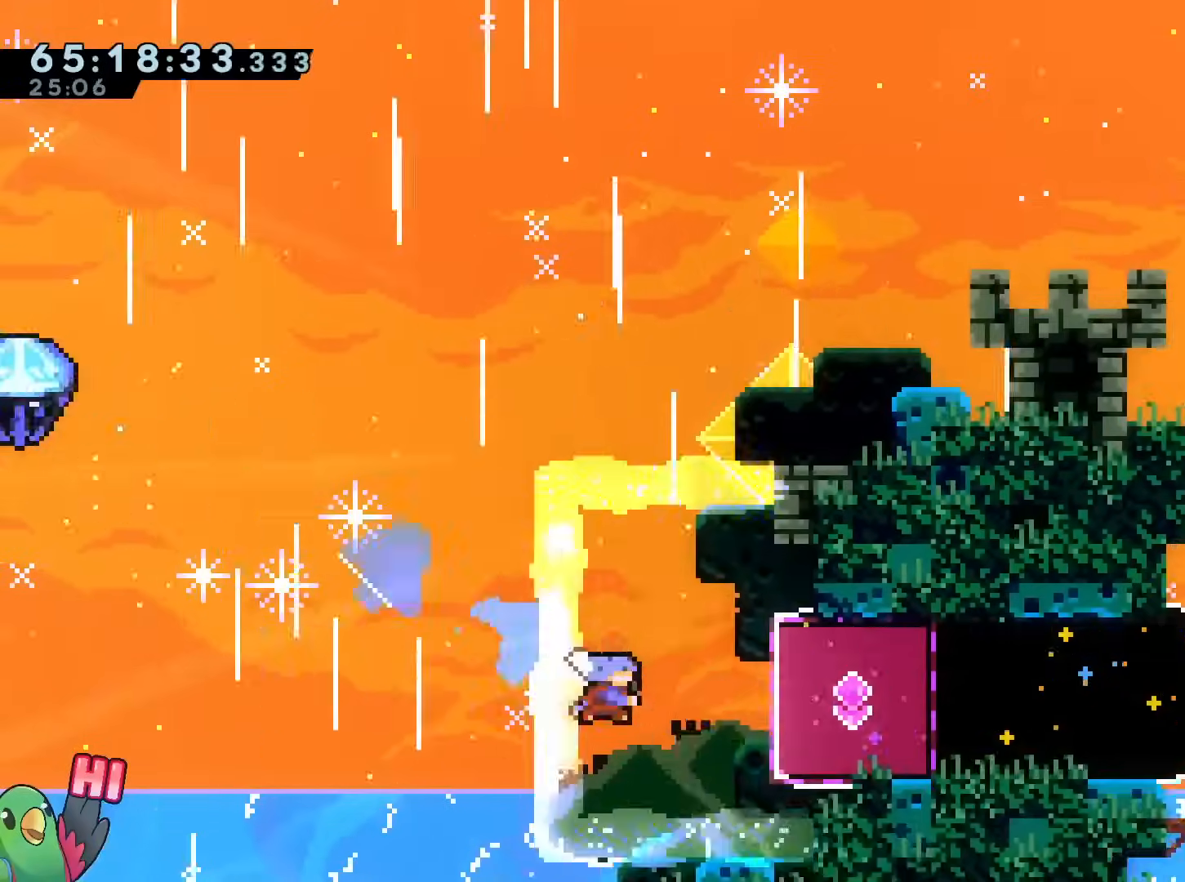
{"buttons": [], "left_stick": "right", "right_stick": "center"}
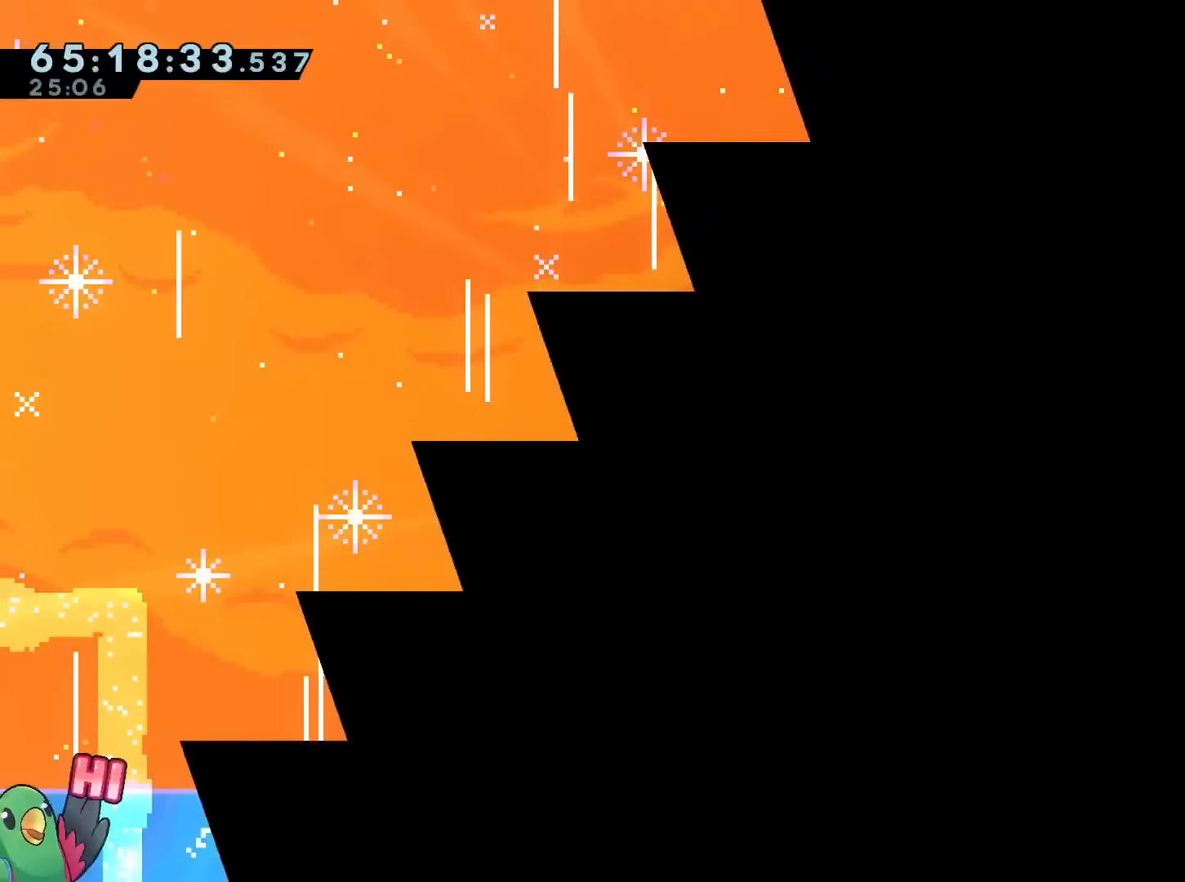
{"buttons": ["B", "R1"], "left_stick": "right", "right_stick": "center", "events": [[34, "R1", "down"], [67, "B", "down"], [234, "START", "down"], [334, "START", "up"], [384, "START", "down"], [434, "START", "up"]]}
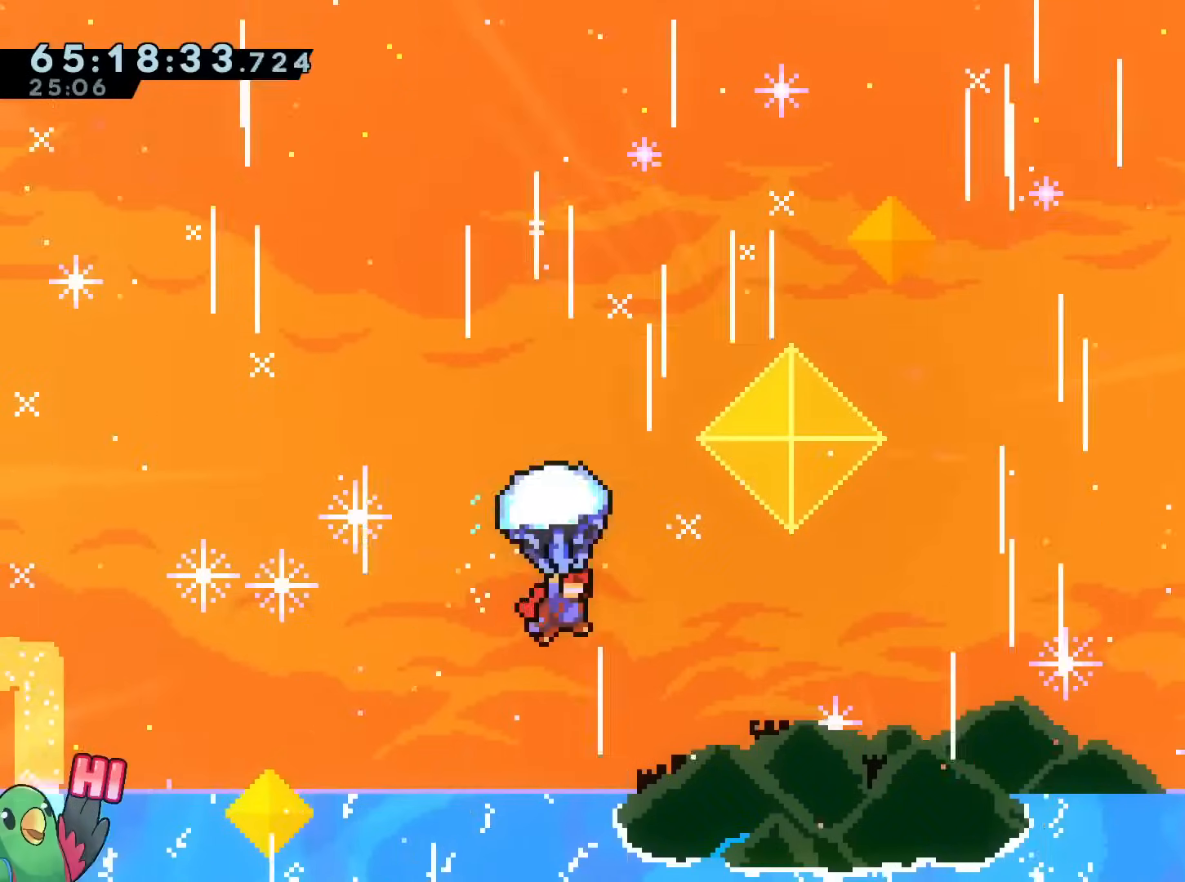
{"buttons": ["Y"], "left_stick": "down-right", "right_stick": "center", "events": [[67, "START", "down"], [83, "X", "down"], [117, "START", "up"], [150, "X", "up"], [283, "R1", "up"], [283, "left_stick", "up"], [333, "B", "up"], [400, "left_stick", "down-right"], [434, "Y", "down"]]}
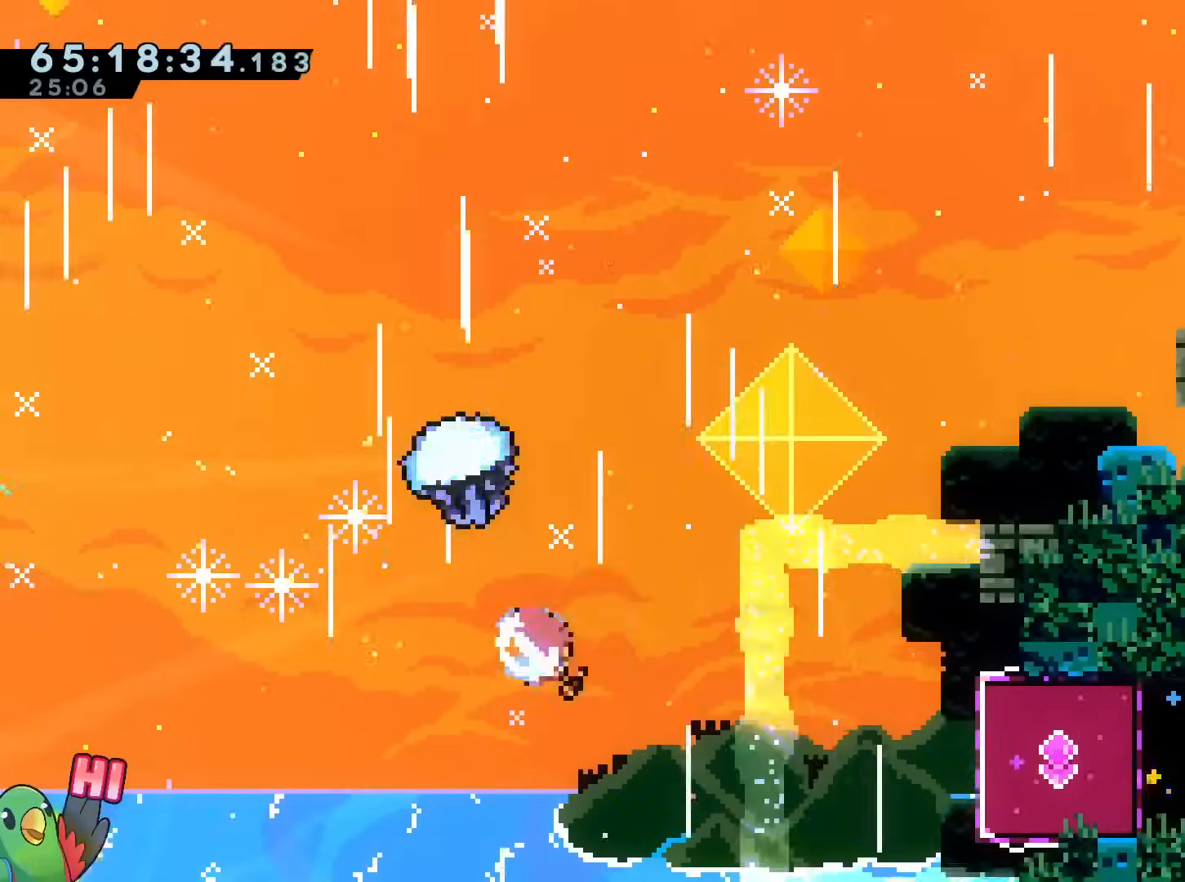
{"buttons": ["B", "R1"], "left_stick": "right", "right_stick": "center", "events": [[100, "Y", "up"], [184, "left_stick", "center"], [384, "left_stick", "right"], [401, "B", "down"], [401, "R1", "down"]]}